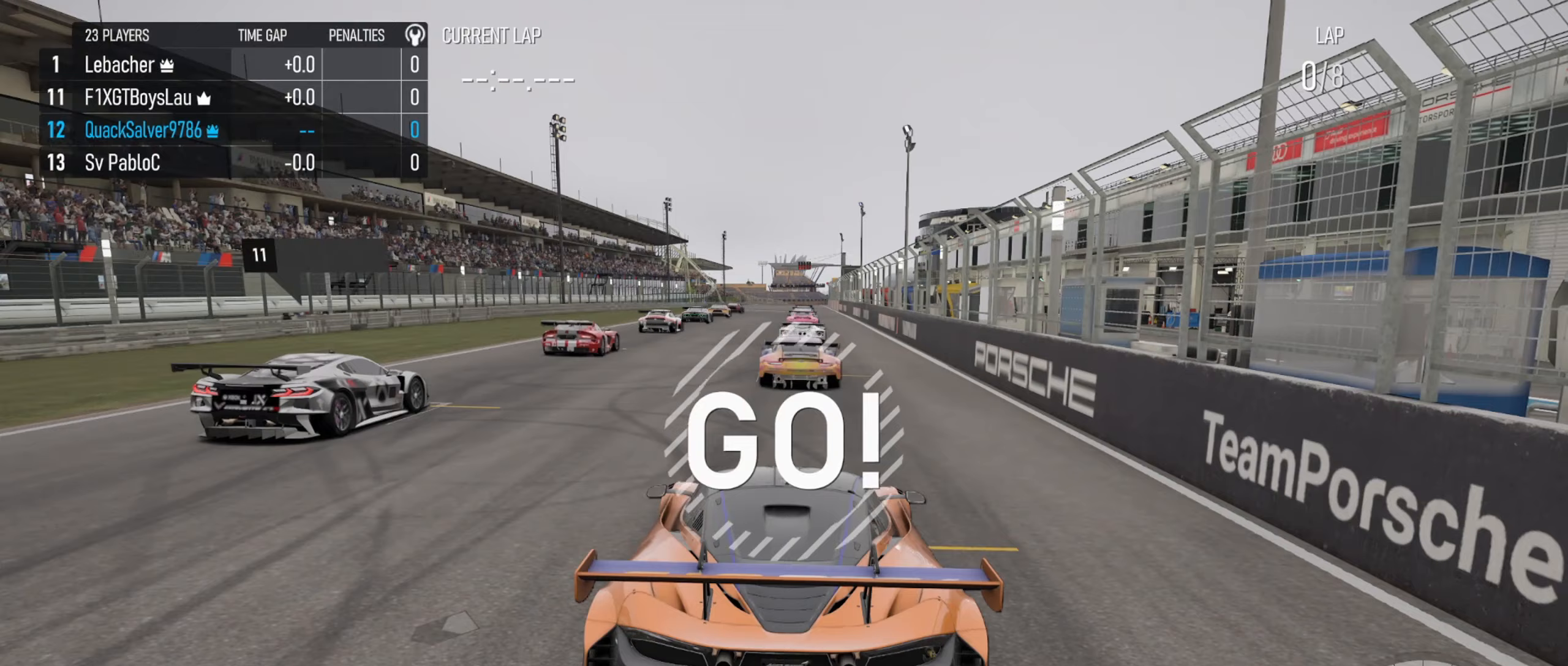
Gameplay with a controller (PlayStation layout); each line is a JSON object with the inputs held at the frame after it. "events" lists button and stick changes between this image and that frame as [ms after this image, input, new state], when the widget could be followed in between. Not read: R2.
{"buttons": [], "left_stick": "center", "right_stick": "center", "events": []}
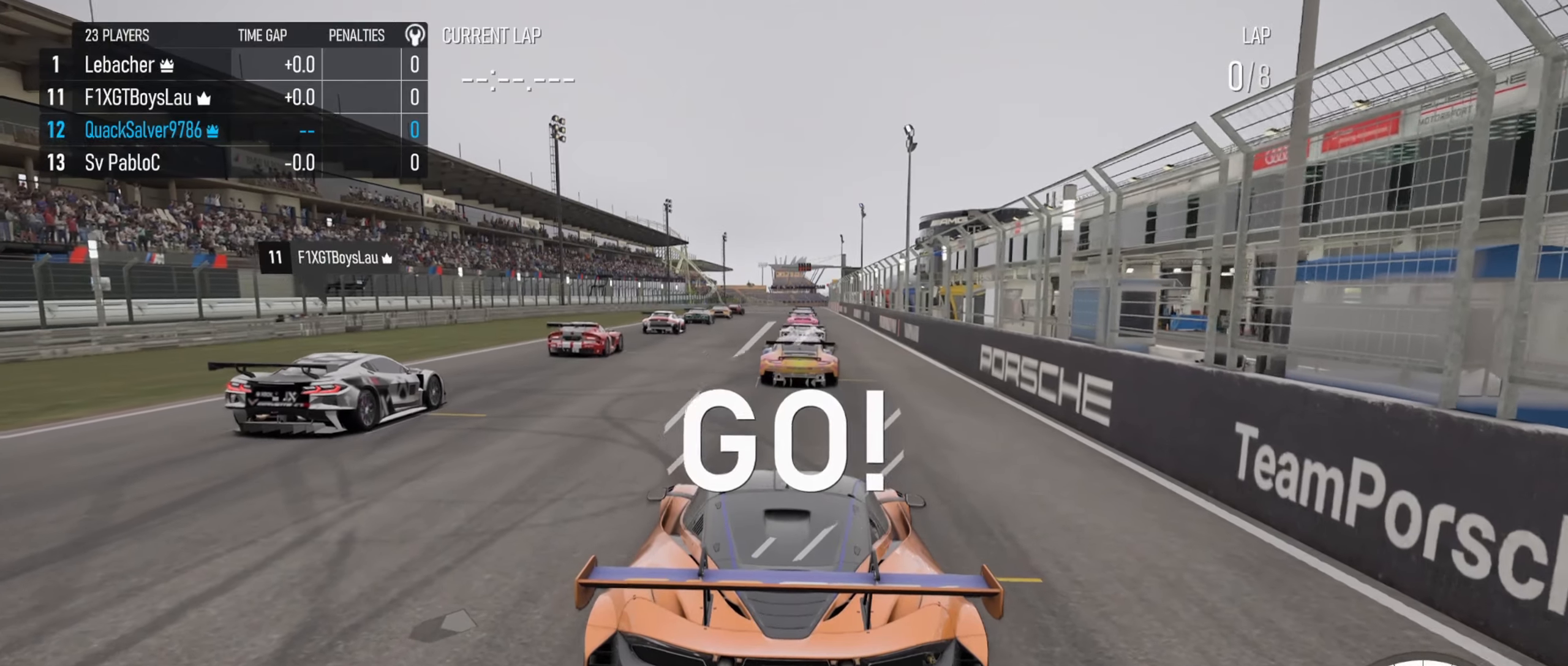
{"buttons": [], "left_stick": "right", "right_stick": "center", "events": [[467, "left_stick", "right"]]}
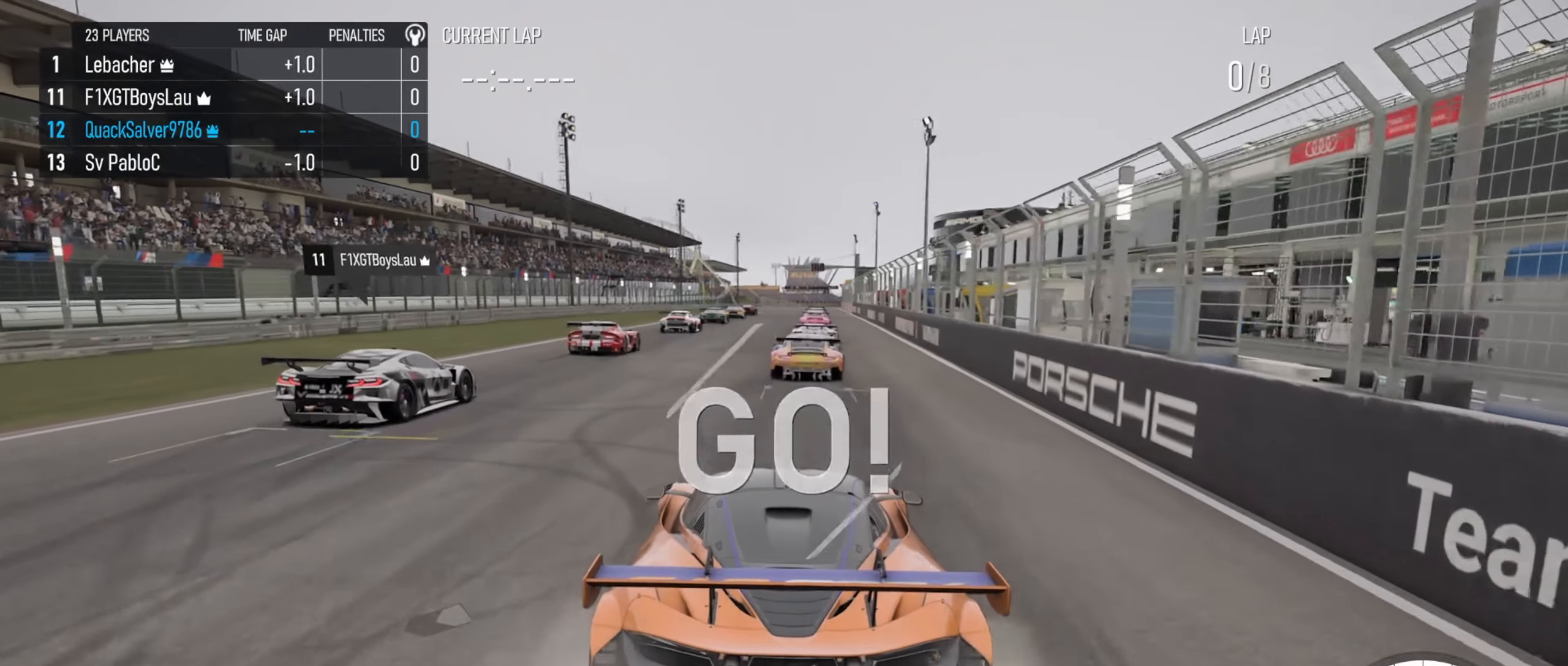
{"buttons": [], "left_stick": "left", "right_stick": "center", "events": [[100, "left_stick", "center"], [433, "left_stick", "left"]]}
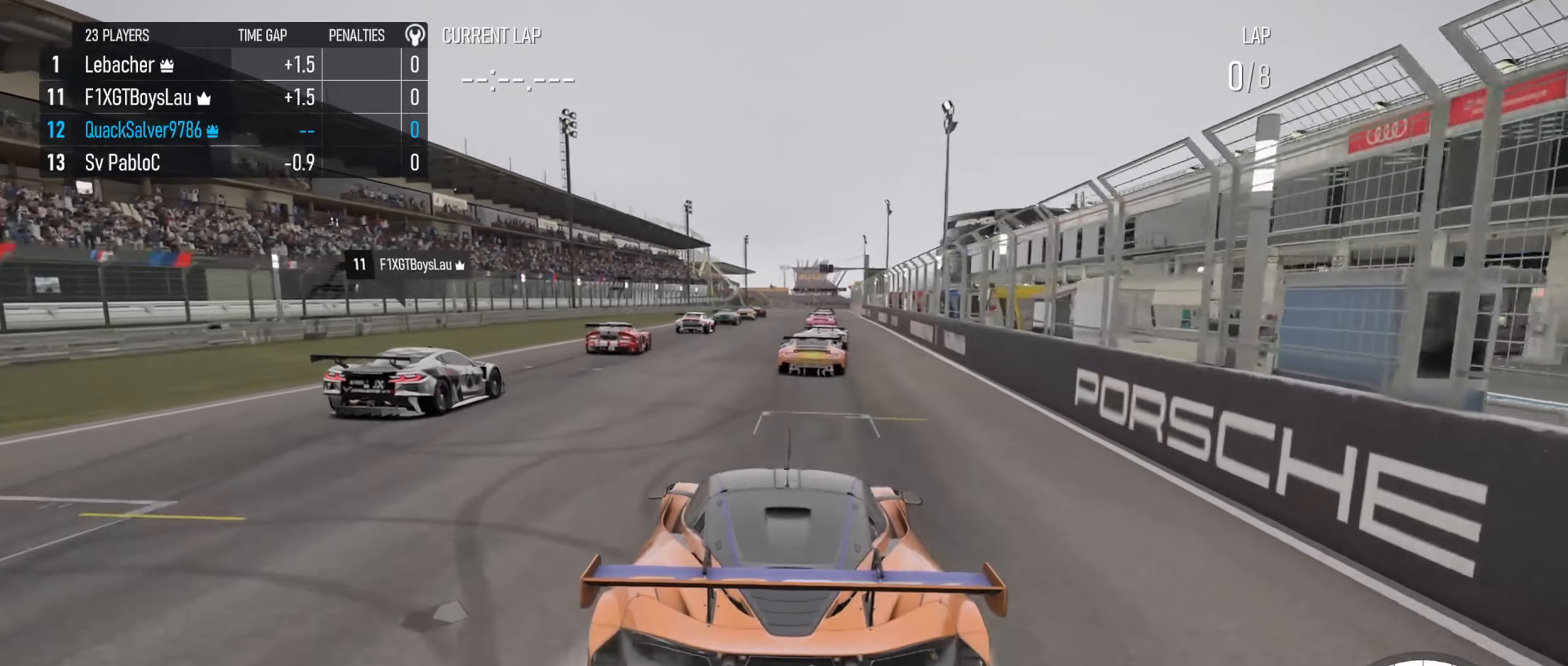
{"buttons": [], "left_stick": "right", "right_stick": "center", "events": [[17, "left_stick", "center"], [167, "left_stick", "right"], [300, "left_stick", "center"], [500, "left_stick", "right"]]}
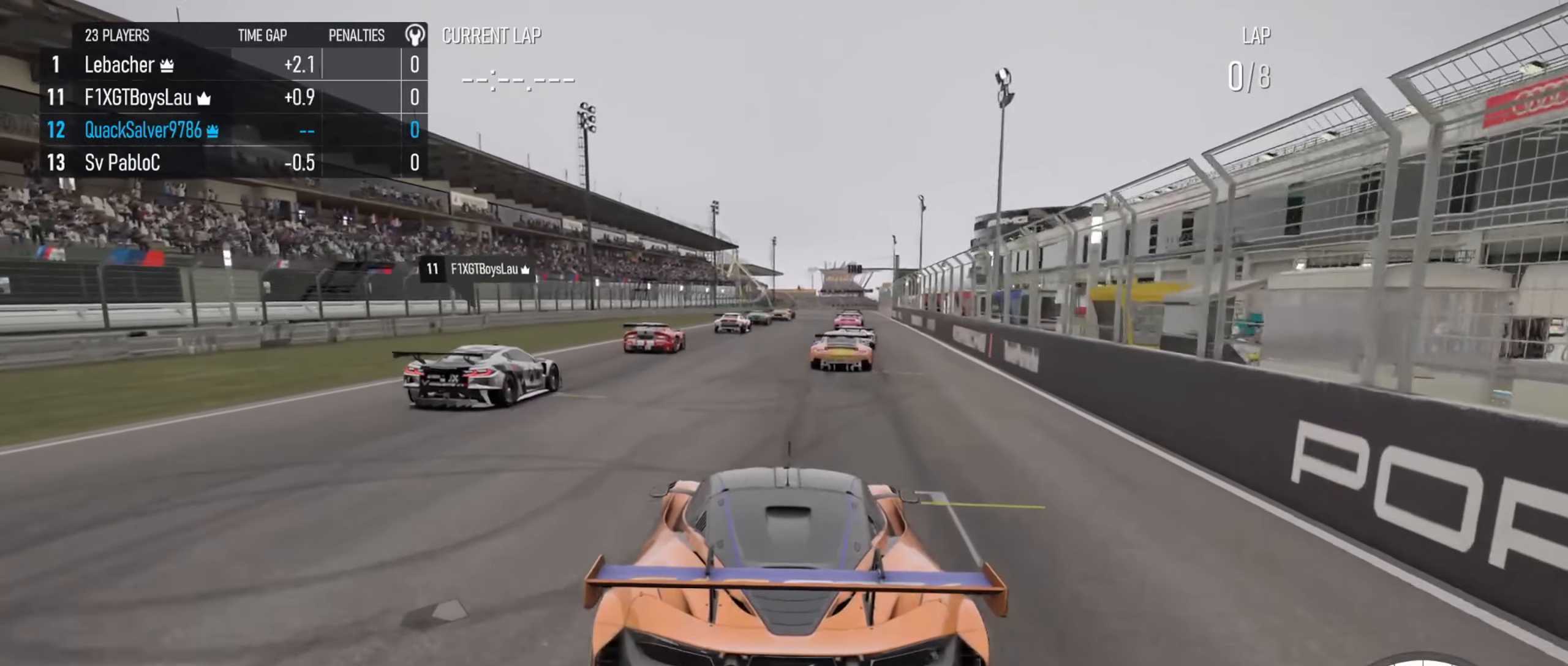
{"buttons": [], "left_stick": "center", "right_stick": "center", "events": [[150, "left_stick", "center"], [250, "left_stick", "right"], [383, "left_stick", "center"]]}
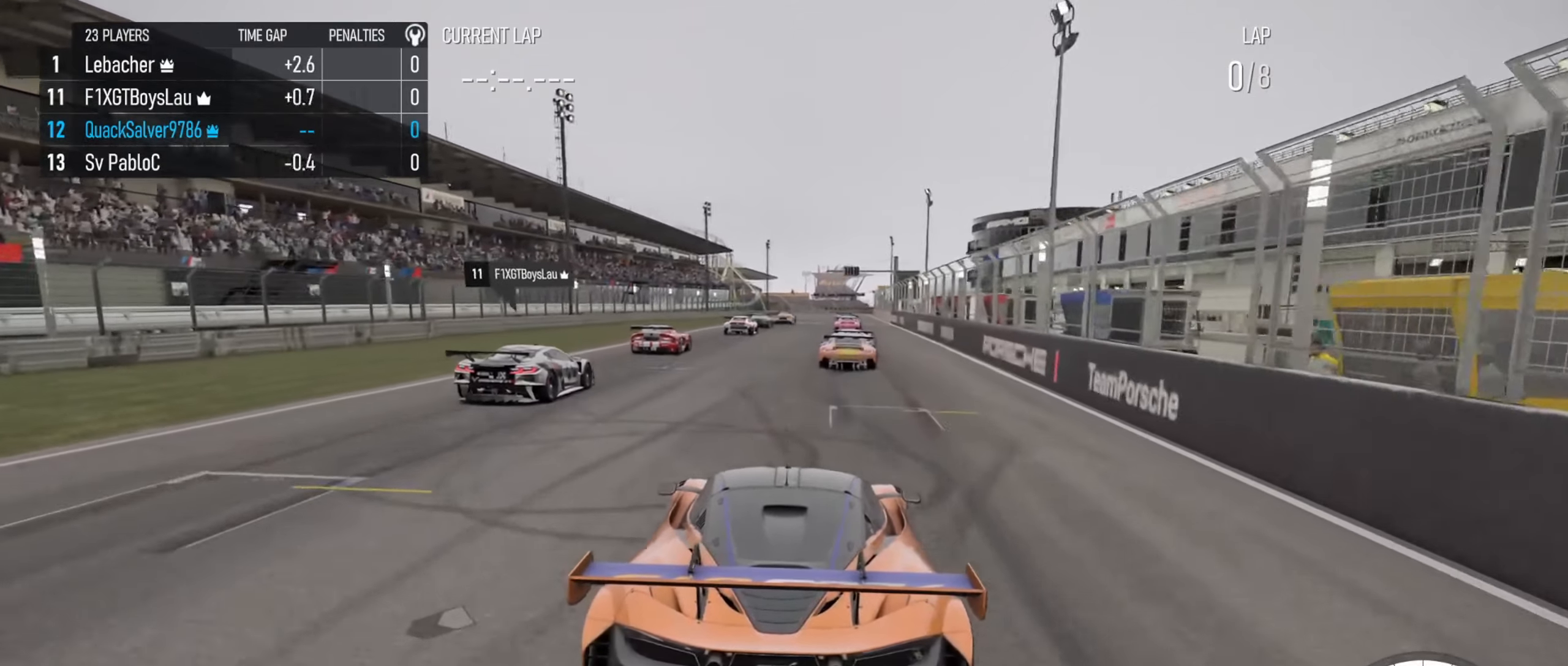
{"buttons": [], "left_stick": "center", "right_stick": "center", "events": [[217, "left_stick", "right"], [317, "left_stick", "center"]]}
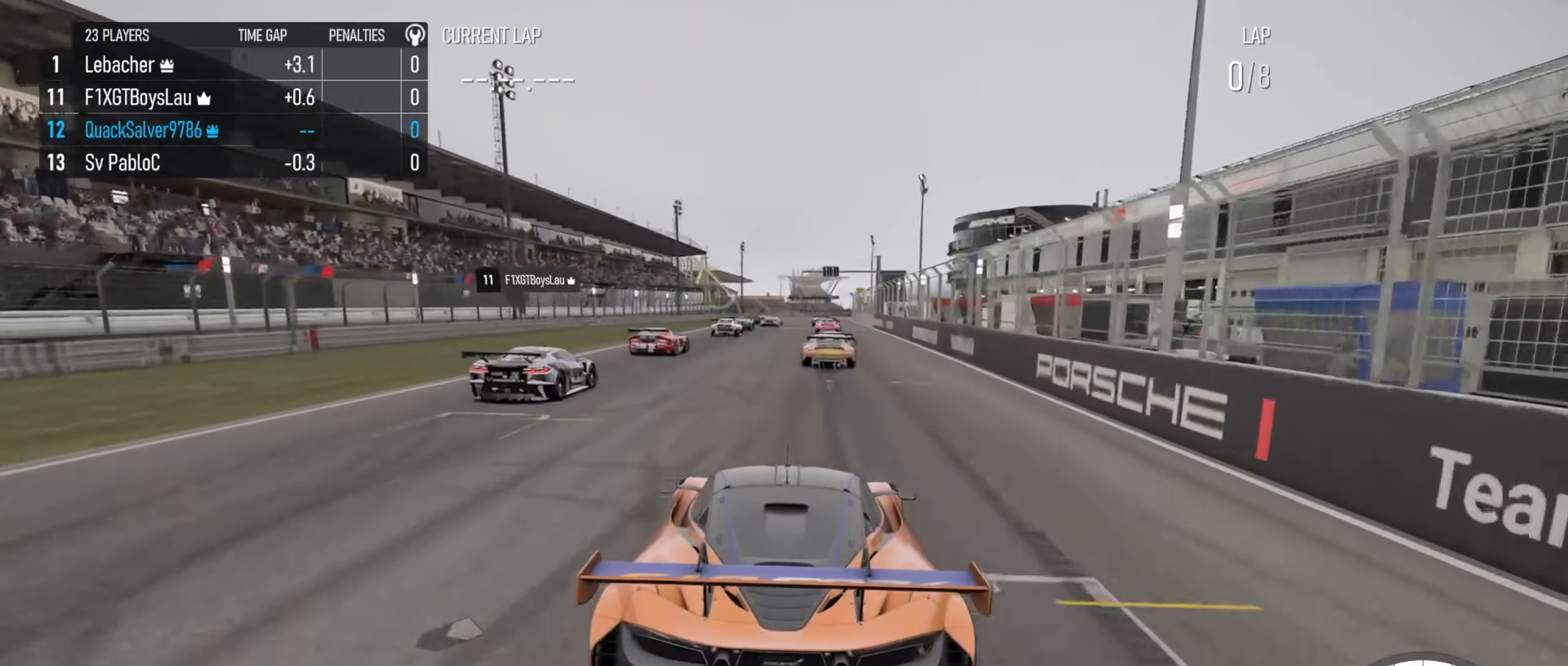
{"buttons": [], "left_stick": "center", "right_stick": "center", "events": [[83, "left_stick", "right"], [233, "left_stick", "center"], [350, "CIRCLE", "down"], [467, "CIRCLE", "up"]]}
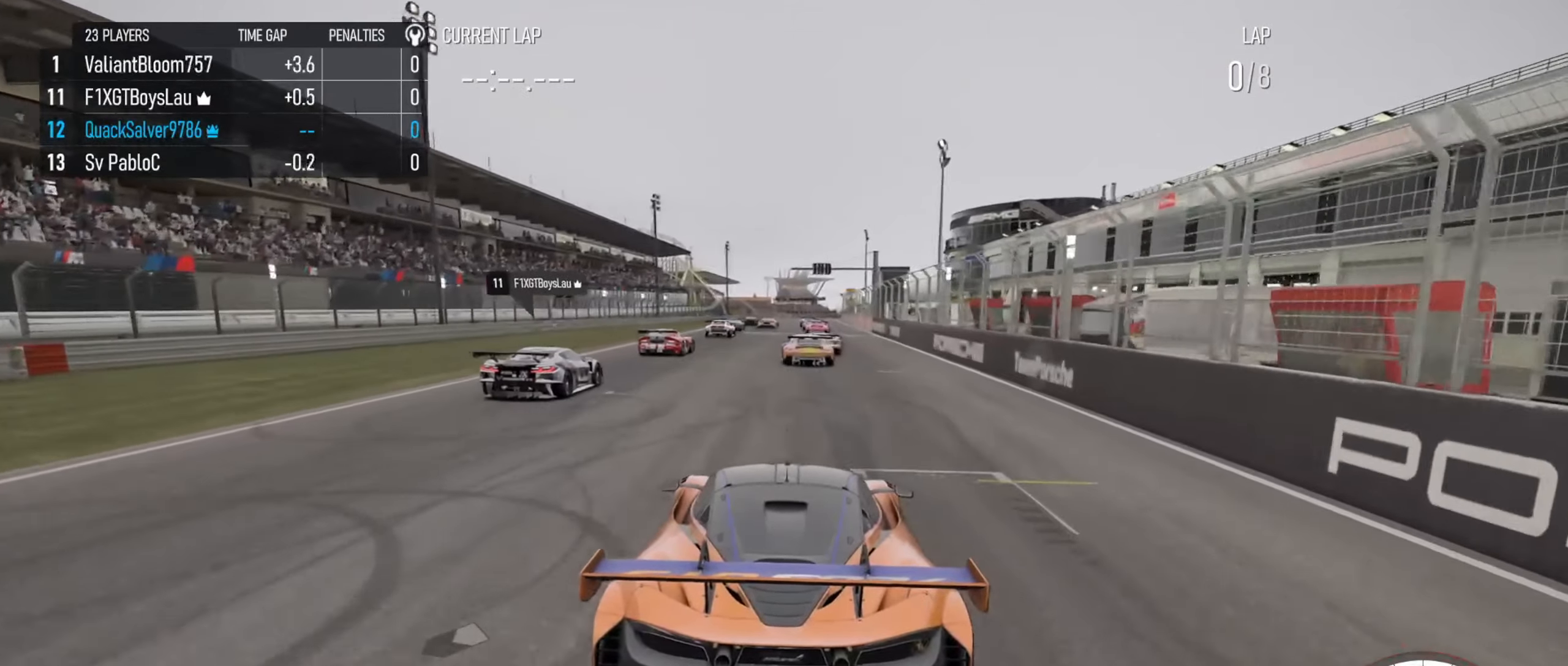
{"buttons": [], "left_stick": "center", "right_stick": "down", "events": [[317, "right_stick", "down"]]}
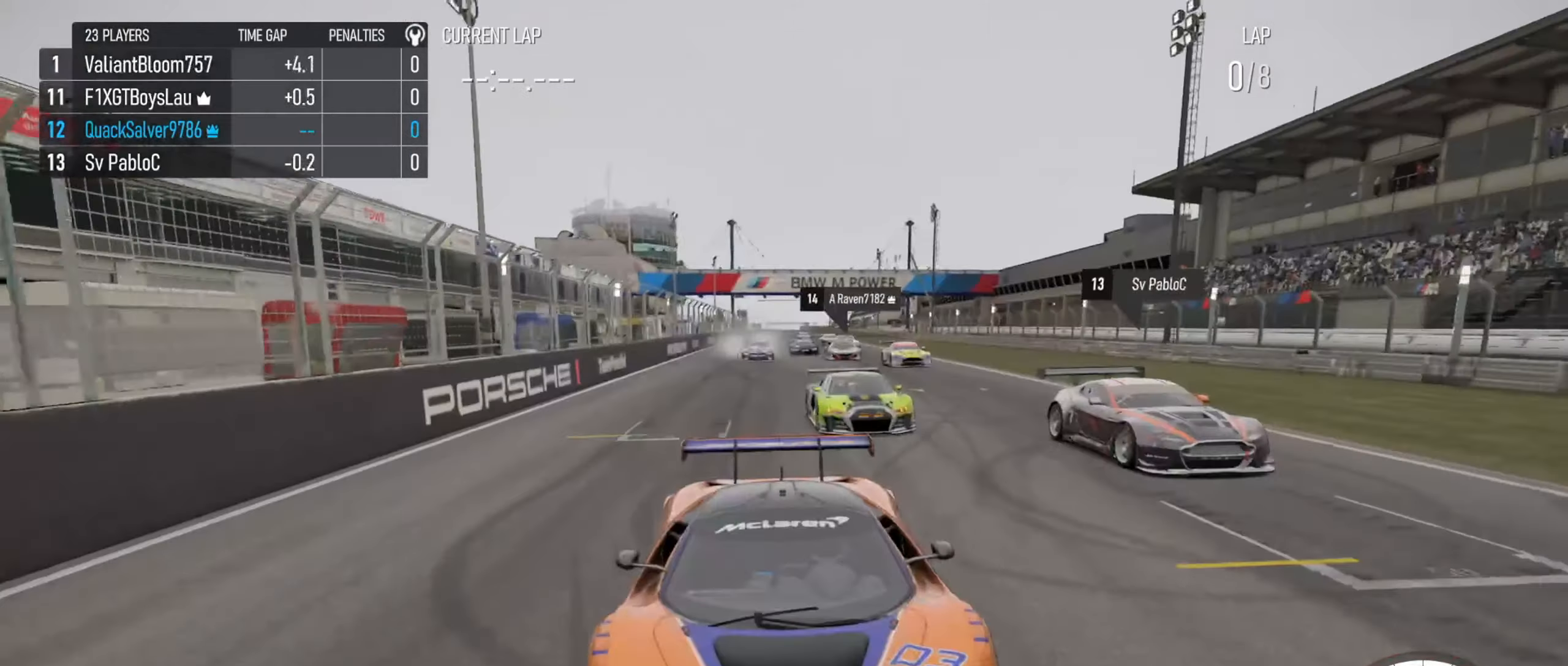
{"buttons": [], "left_stick": "center", "right_stick": "center", "events": [[283, "right_stick", "center"]]}
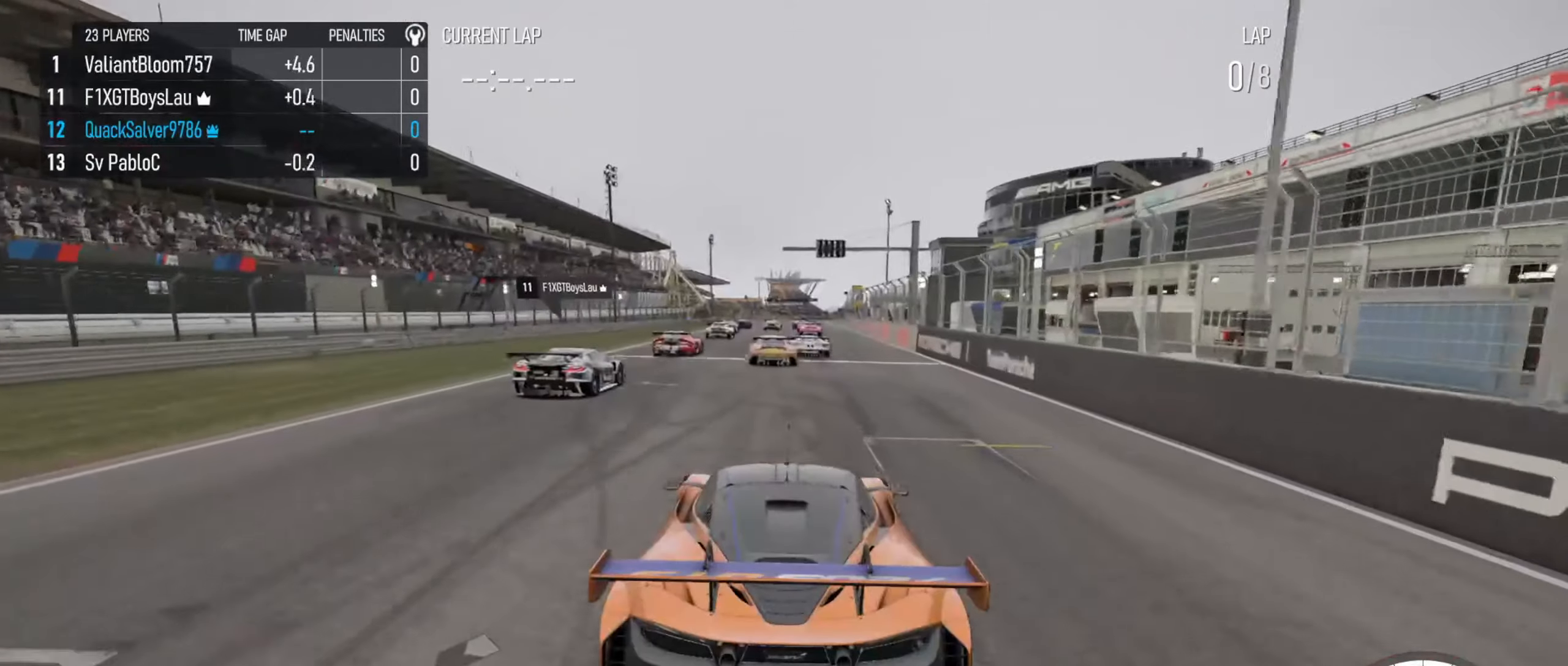
{"buttons": [], "left_stick": "center", "right_stick": "center", "events": [[133, "CIRCLE", "down"], [133, "left_stick", "left"], [233, "CIRCLE", "up"], [300, "left_stick", "center"]]}
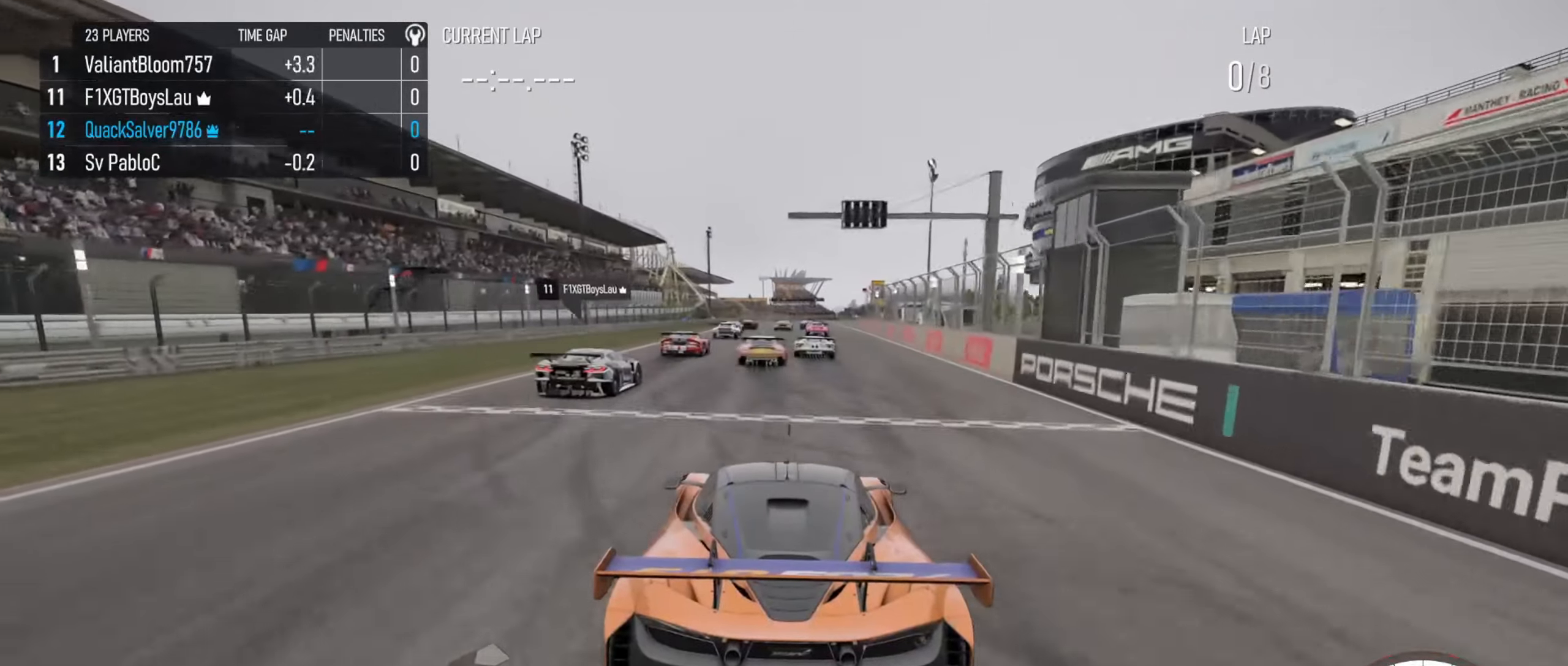
{"buttons": [], "left_stick": "center", "right_stick": "center", "events": []}
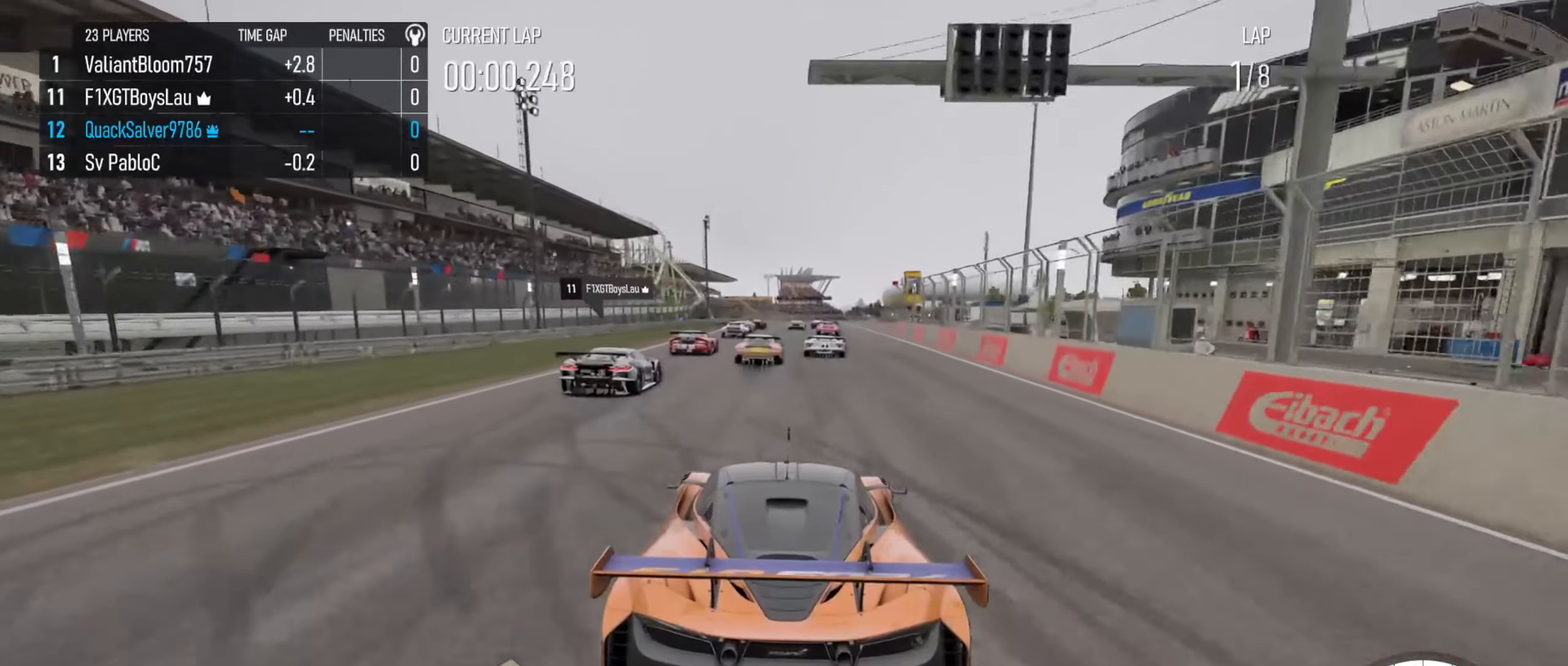
{"buttons": [], "left_stick": "center", "right_stick": "center", "events": []}
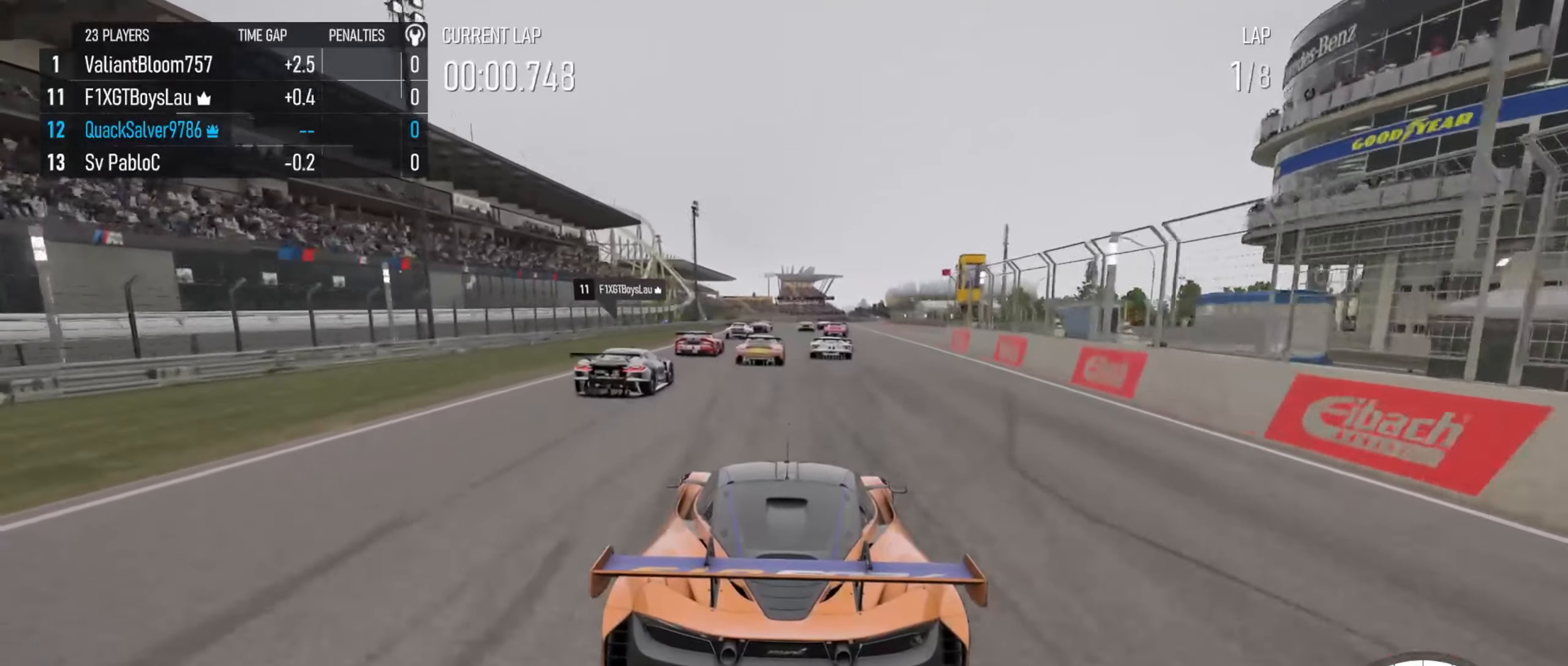
{"buttons": ["CIRCLE"], "left_stick": "center", "right_stick": "center", "events": [[500, "CIRCLE", "down"]]}
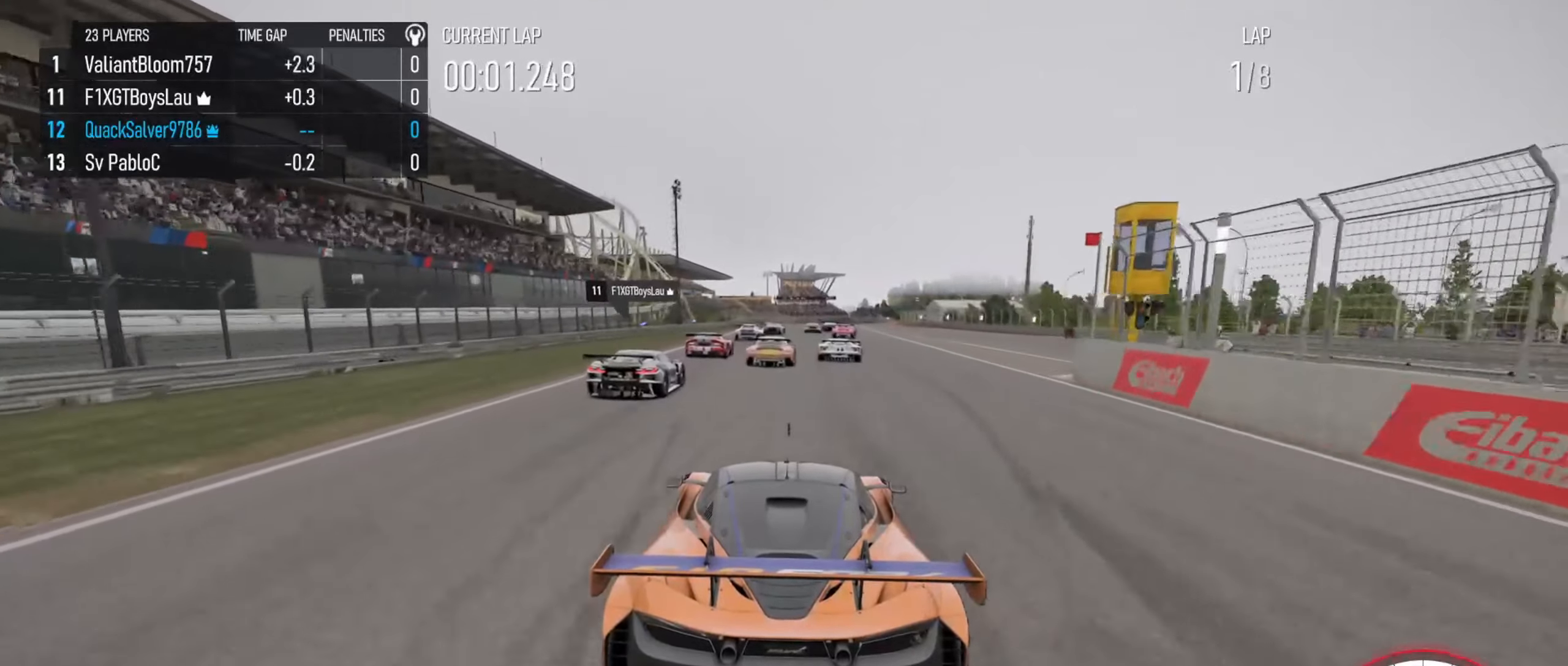
{"buttons": [], "left_stick": "center", "right_stick": "center", "events": [[100, "CIRCLE", "up"]]}
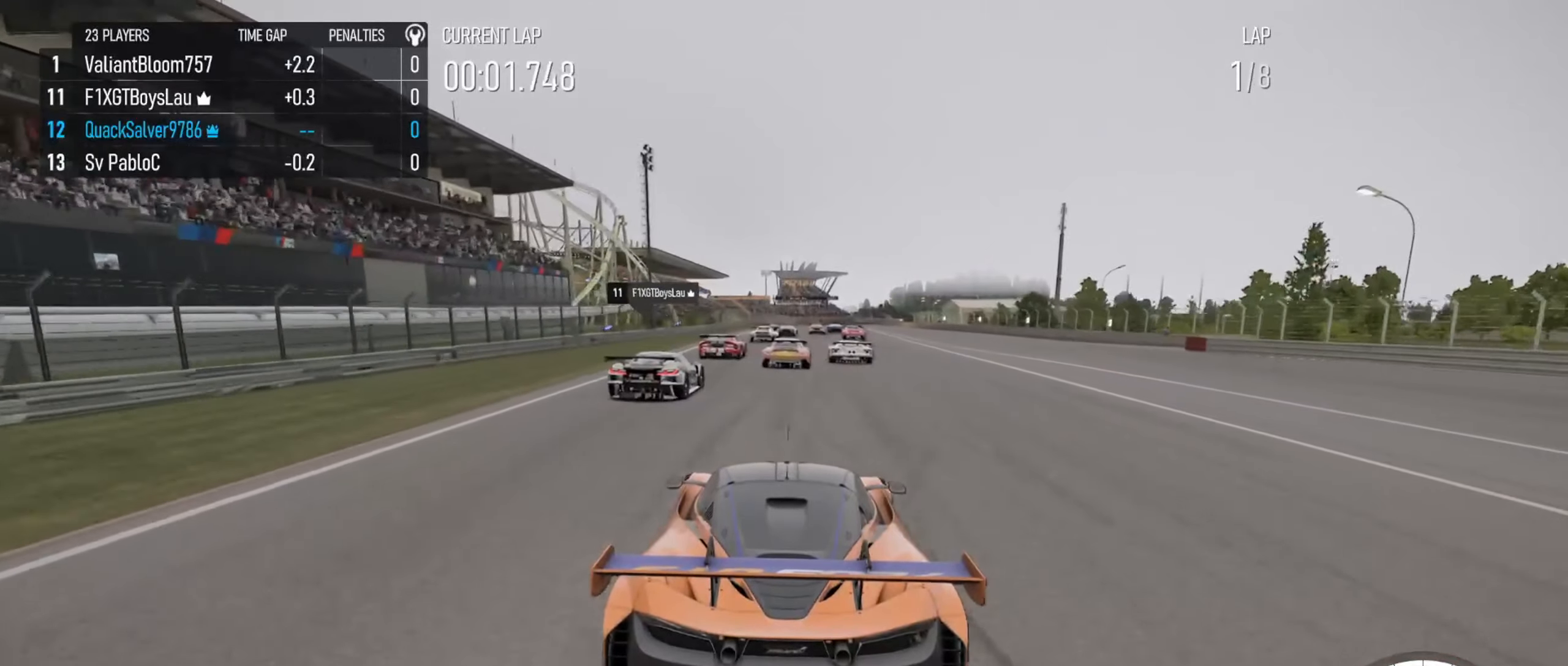
{"buttons": [], "left_stick": "right", "right_stick": "center", "events": [[67, "left_stick", "right"], [117, "left_stick", "center"], [434, "left_stick", "right"]]}
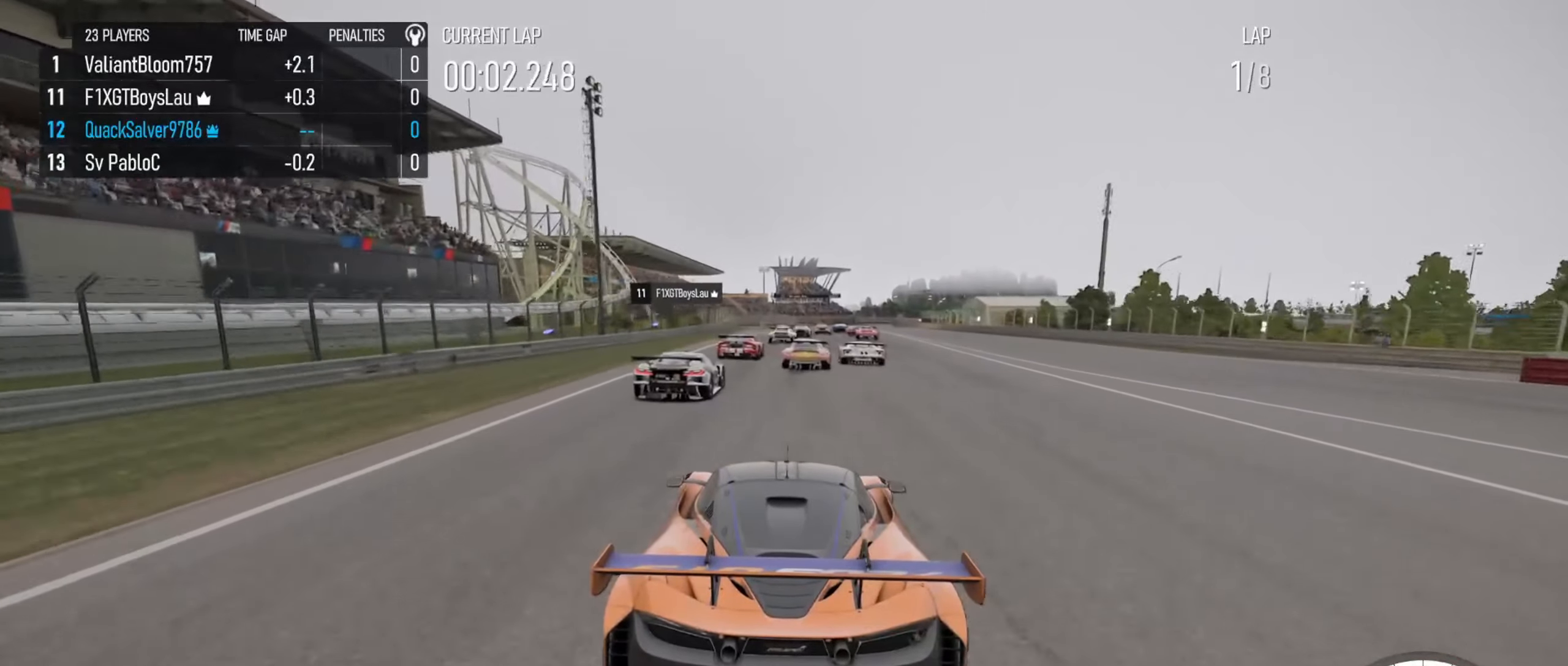
{"buttons": [], "left_stick": "center", "right_stick": "center", "events": [[17, "left_stick", "center"], [350, "left_stick", "right"], [500, "left_stick", "center"]]}
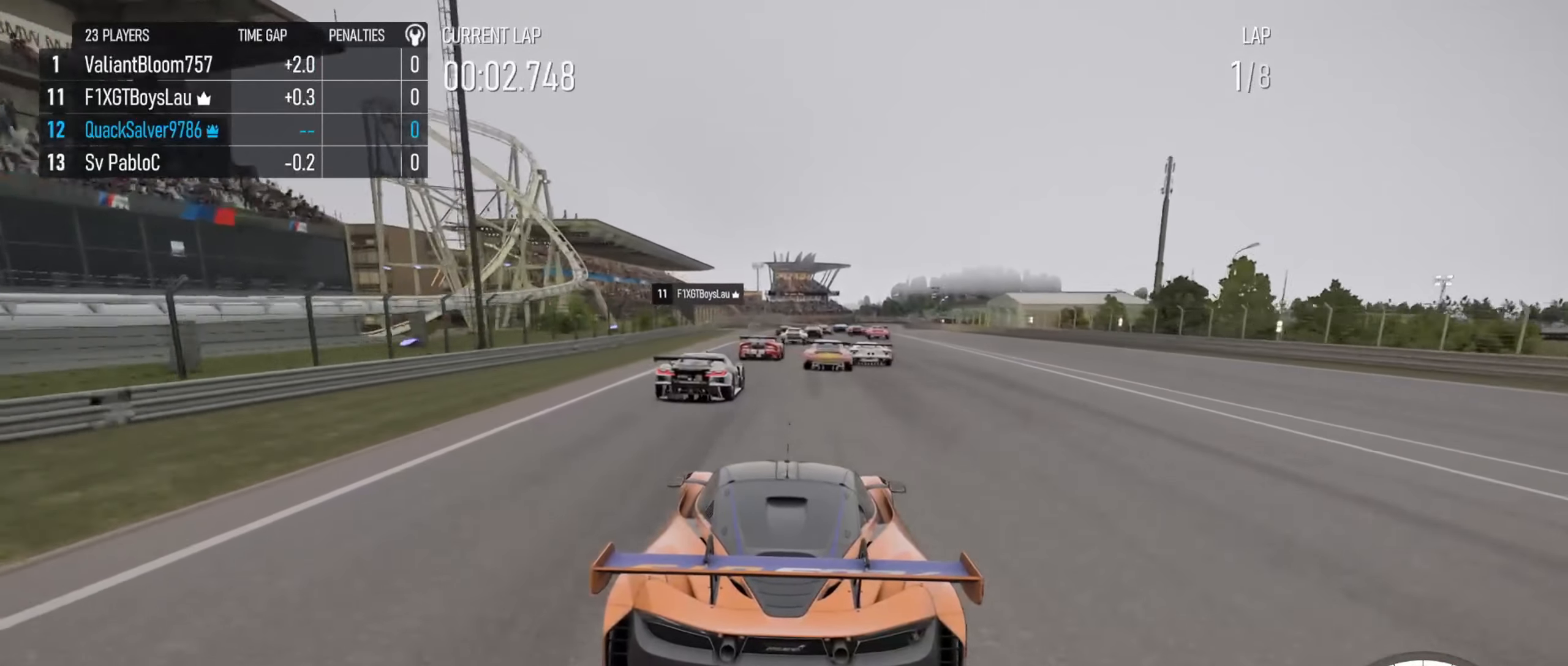
{"buttons": [], "left_stick": "center", "right_stick": "center", "events": [[167, "left_stick", "right"], [317, "left_stick", "center"]]}
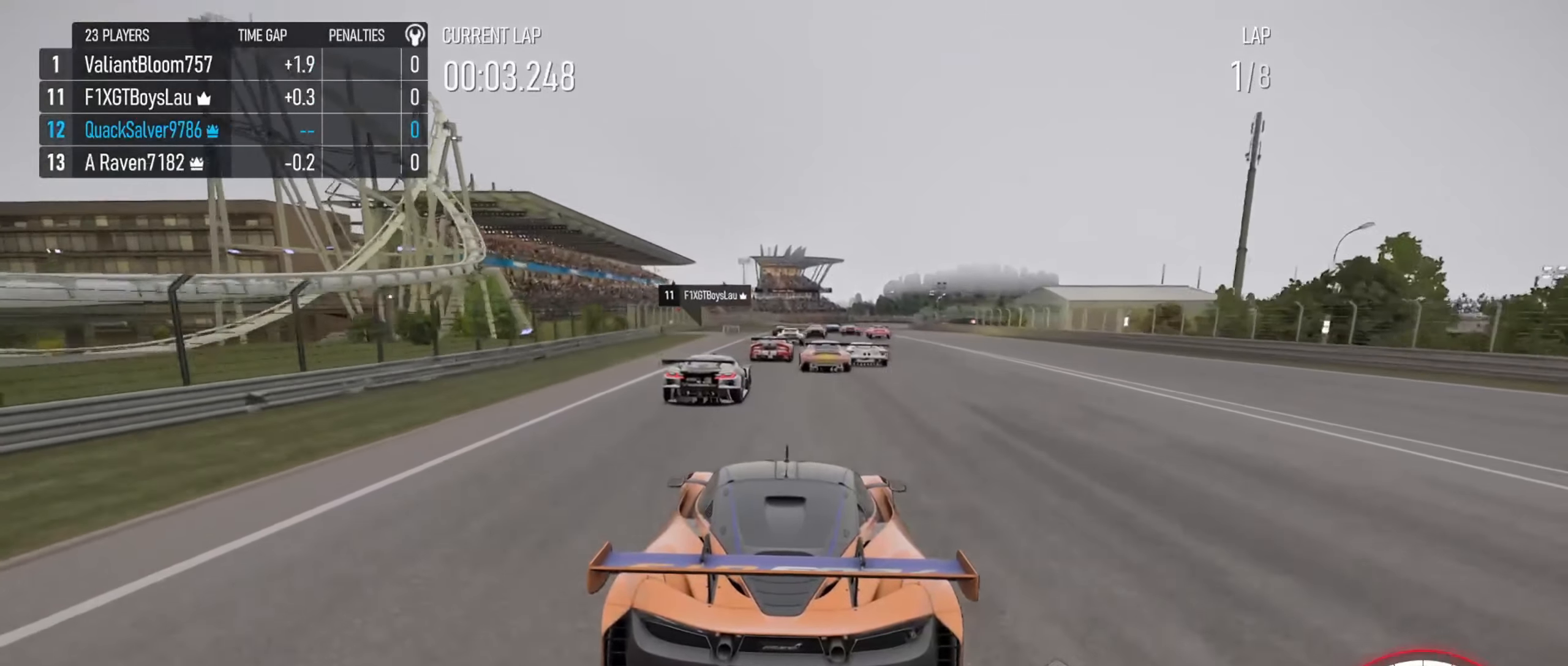
{"buttons": [], "left_stick": "center", "right_stick": "center", "events": [[134, "CIRCLE", "down"], [217, "CIRCLE", "up"], [217, "left_stick", "right"], [334, "left_stick", "center"]]}
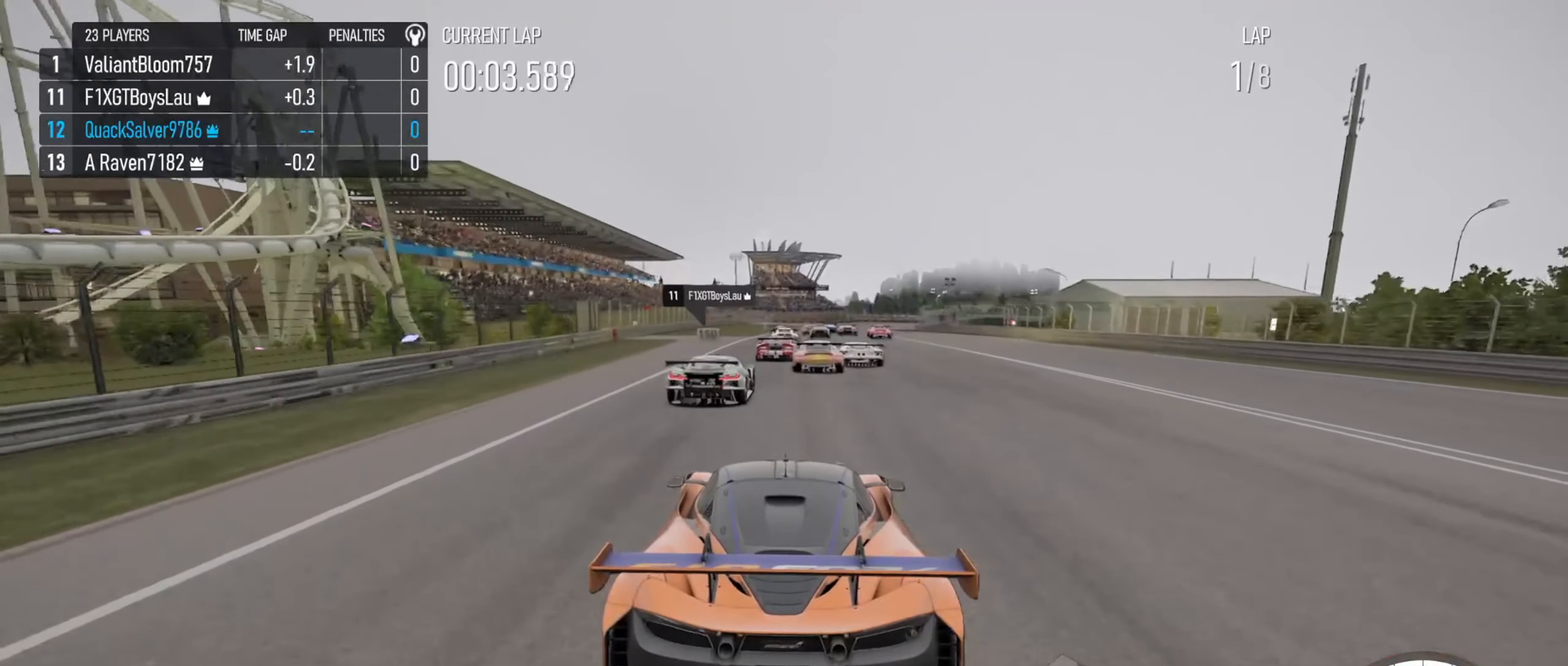
{"buttons": [], "left_stick": "center", "right_stick": "center", "events": []}
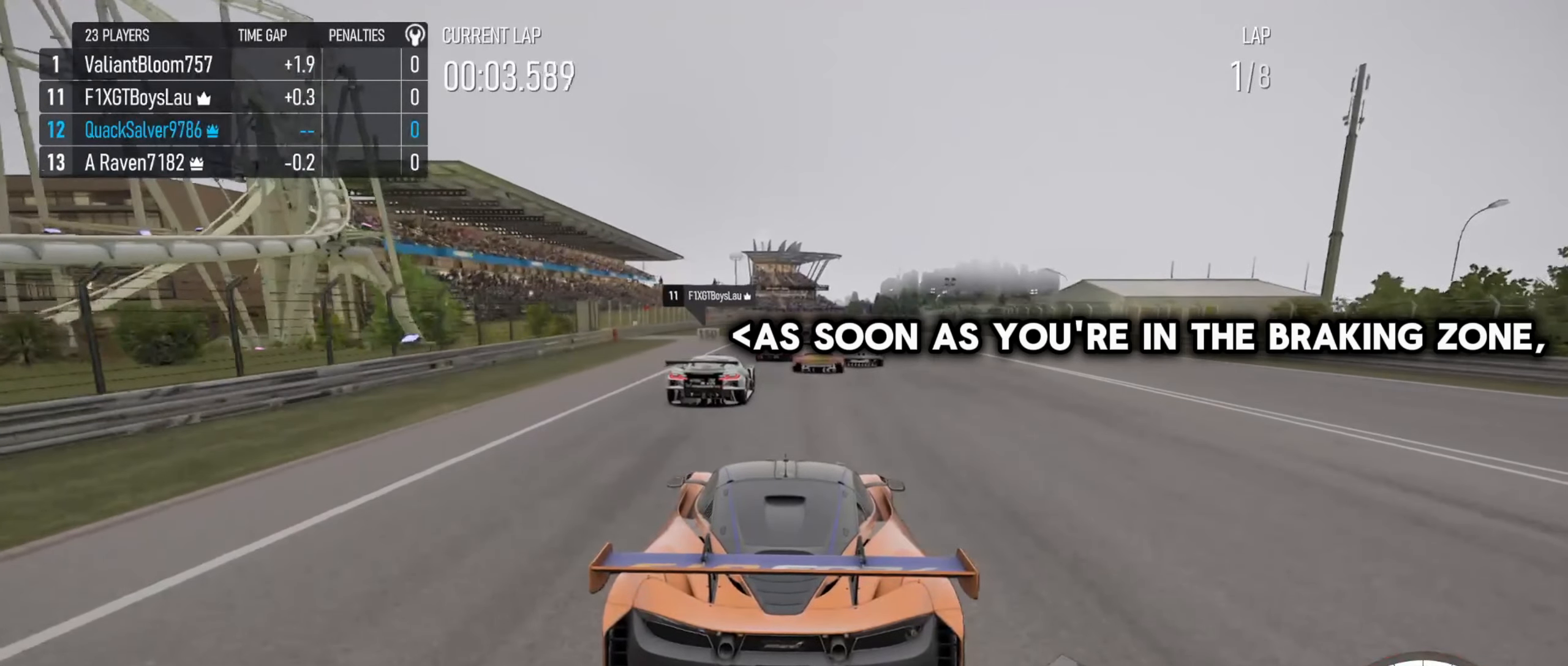
{"buttons": [], "left_stick": "center", "right_stick": "center", "events": []}
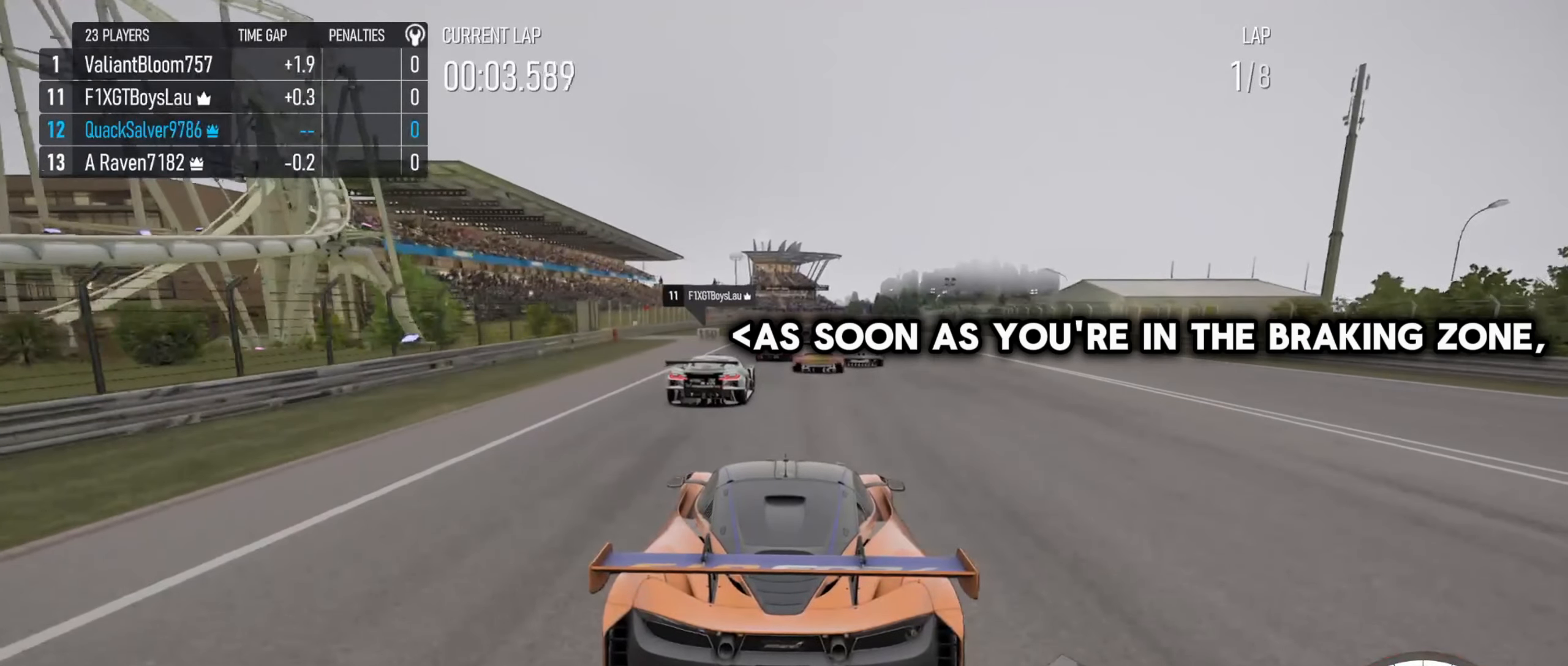
{"buttons": [], "left_stick": "center", "right_stick": "center", "events": []}
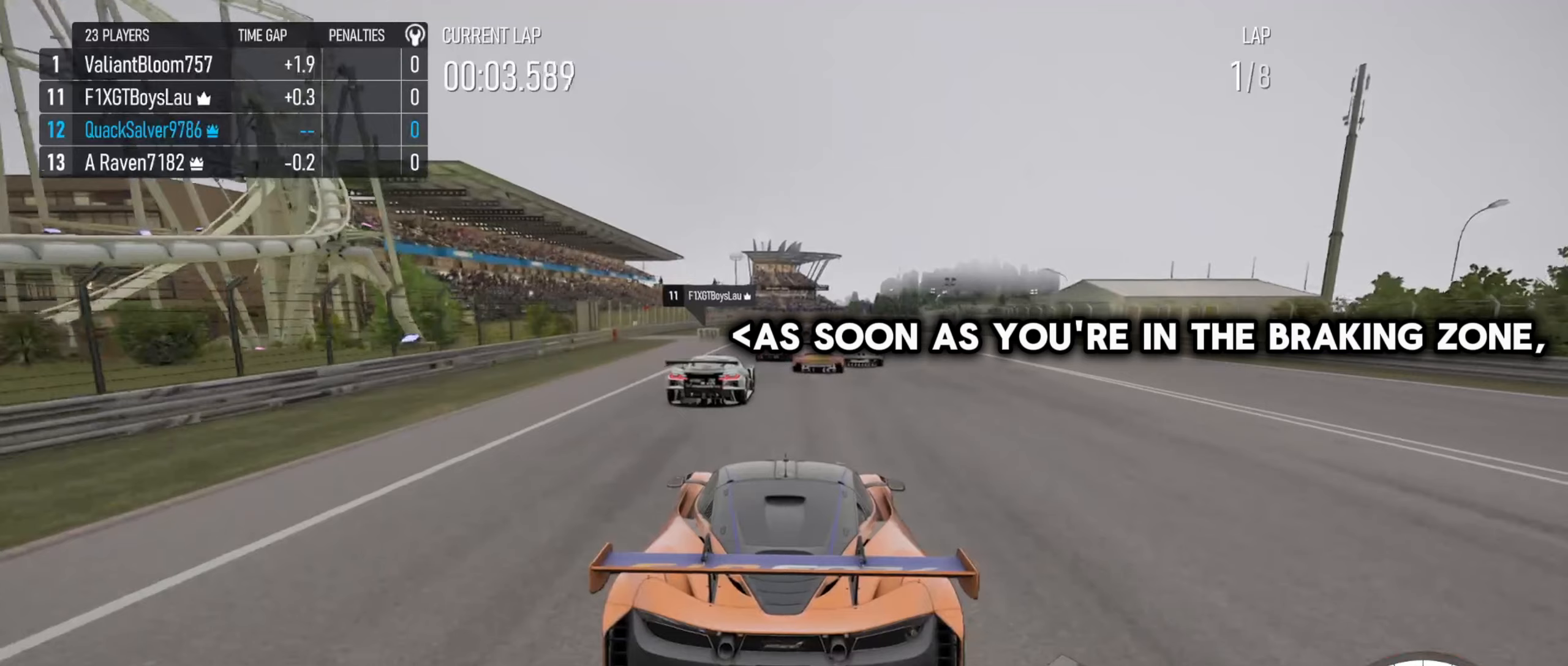
{"buttons": [], "left_stick": "center", "right_stick": "center", "events": []}
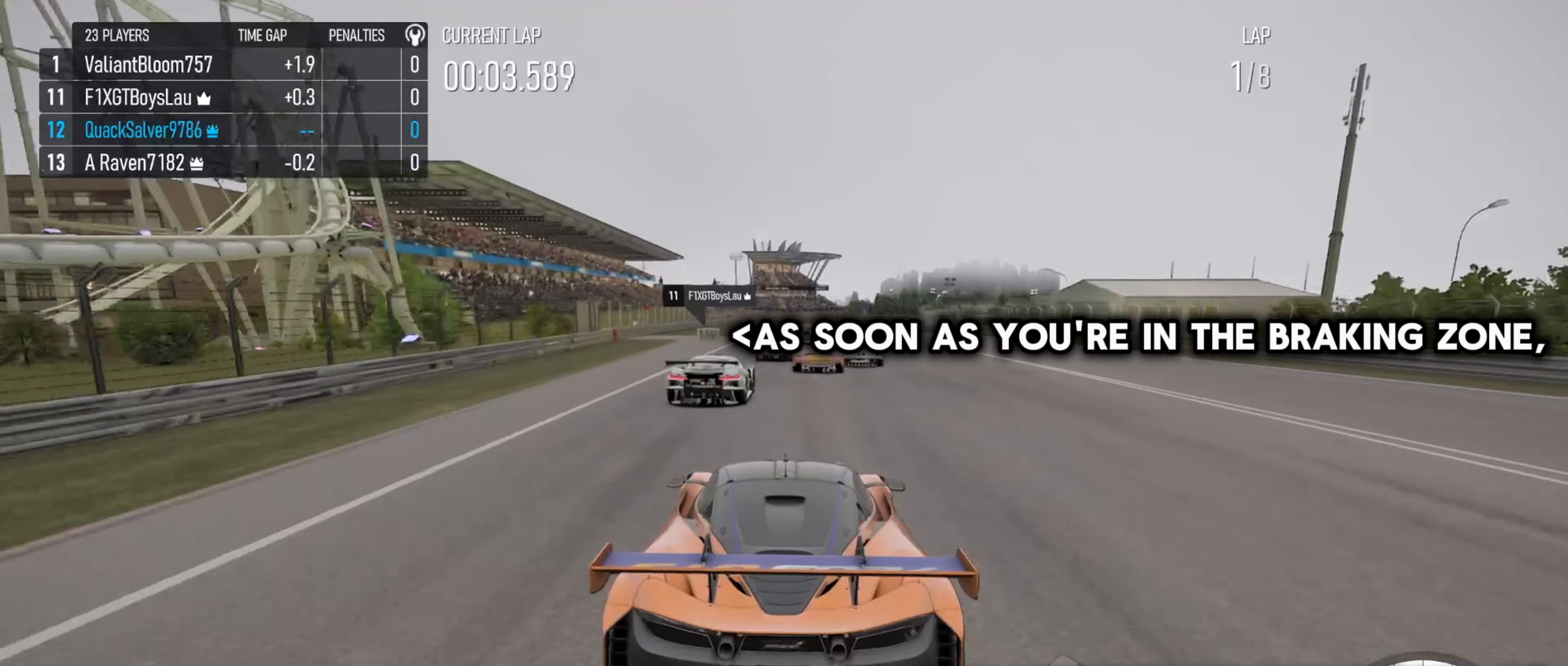
{"buttons": [], "left_stick": "center", "right_stick": "center", "events": []}
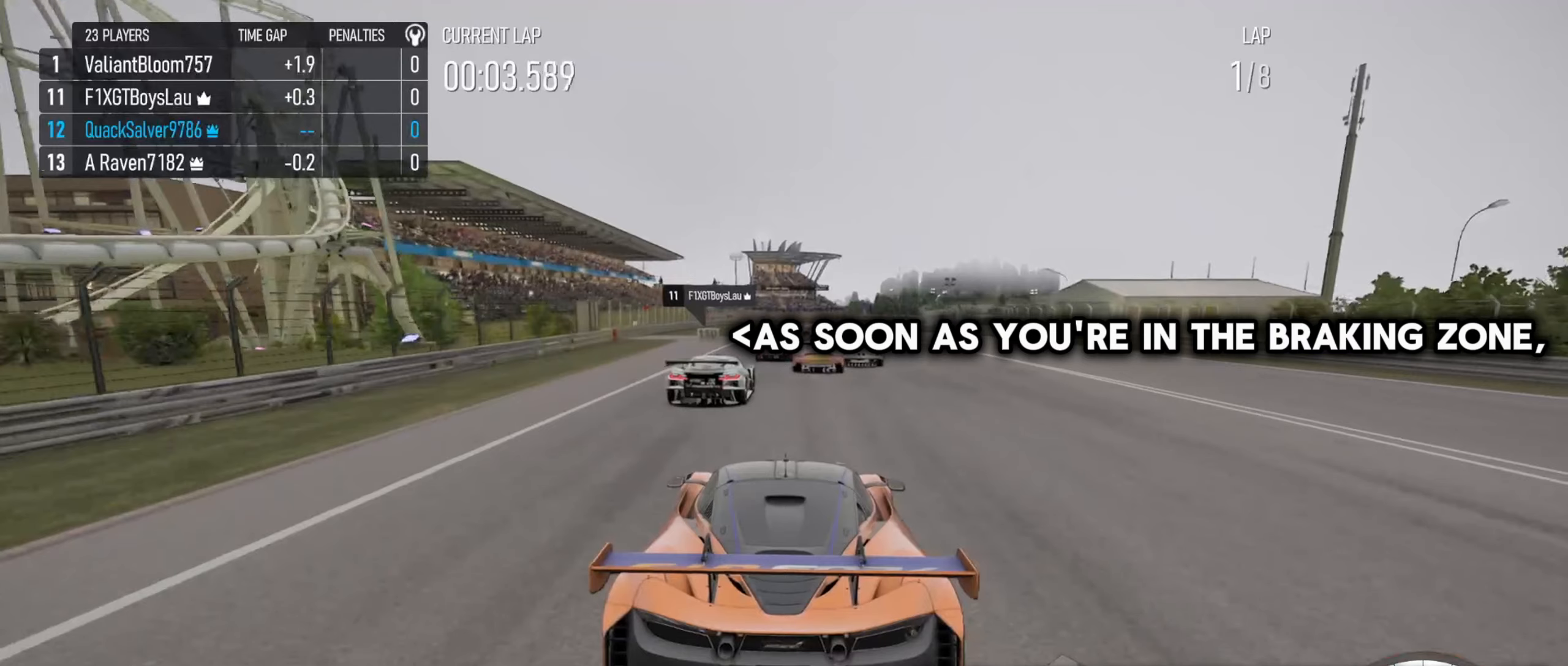
{"buttons": [], "left_stick": "center", "right_stick": "center", "events": []}
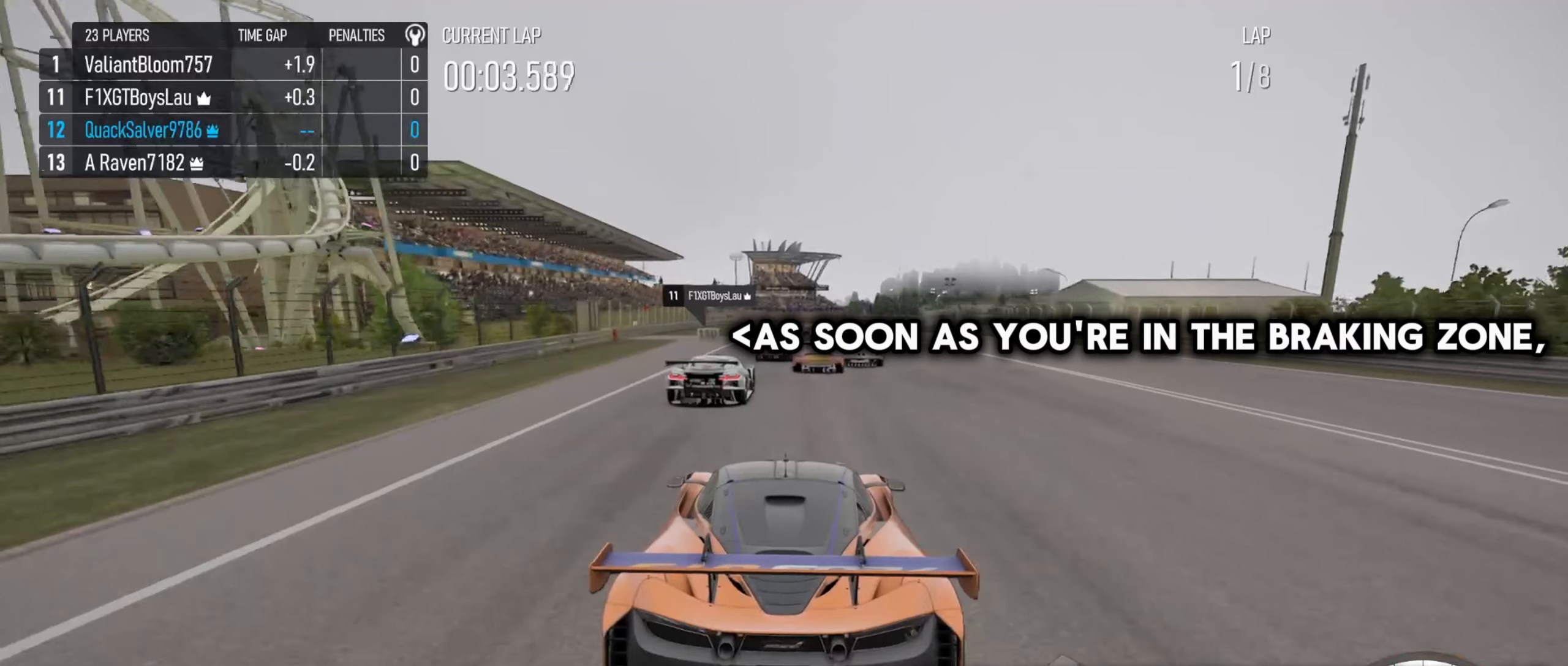
{"buttons": [], "left_stick": "center", "right_stick": "center", "events": []}
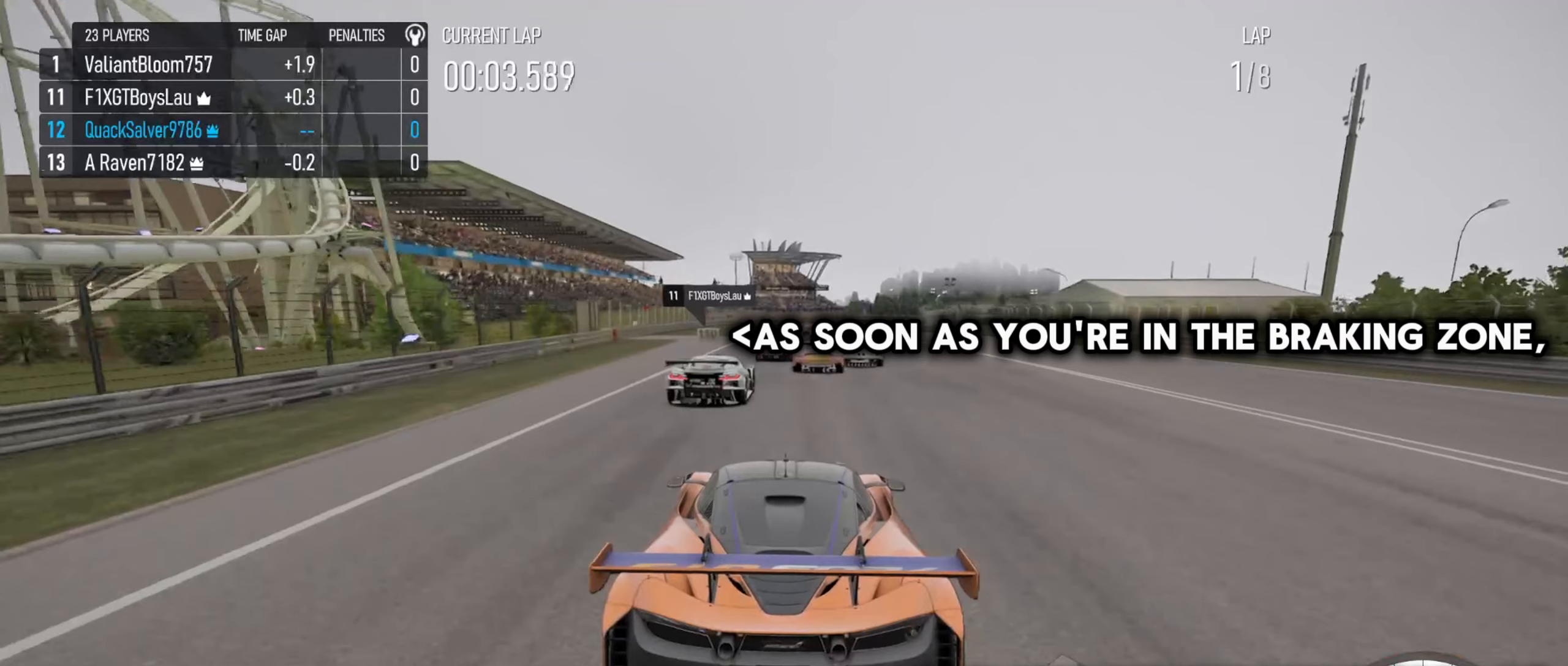
{"buttons": [], "left_stick": "right", "right_stick": "center", "events": [[183, "left_stick", "right"], [283, "left_stick", "center"], [500, "left_stick", "right"]]}
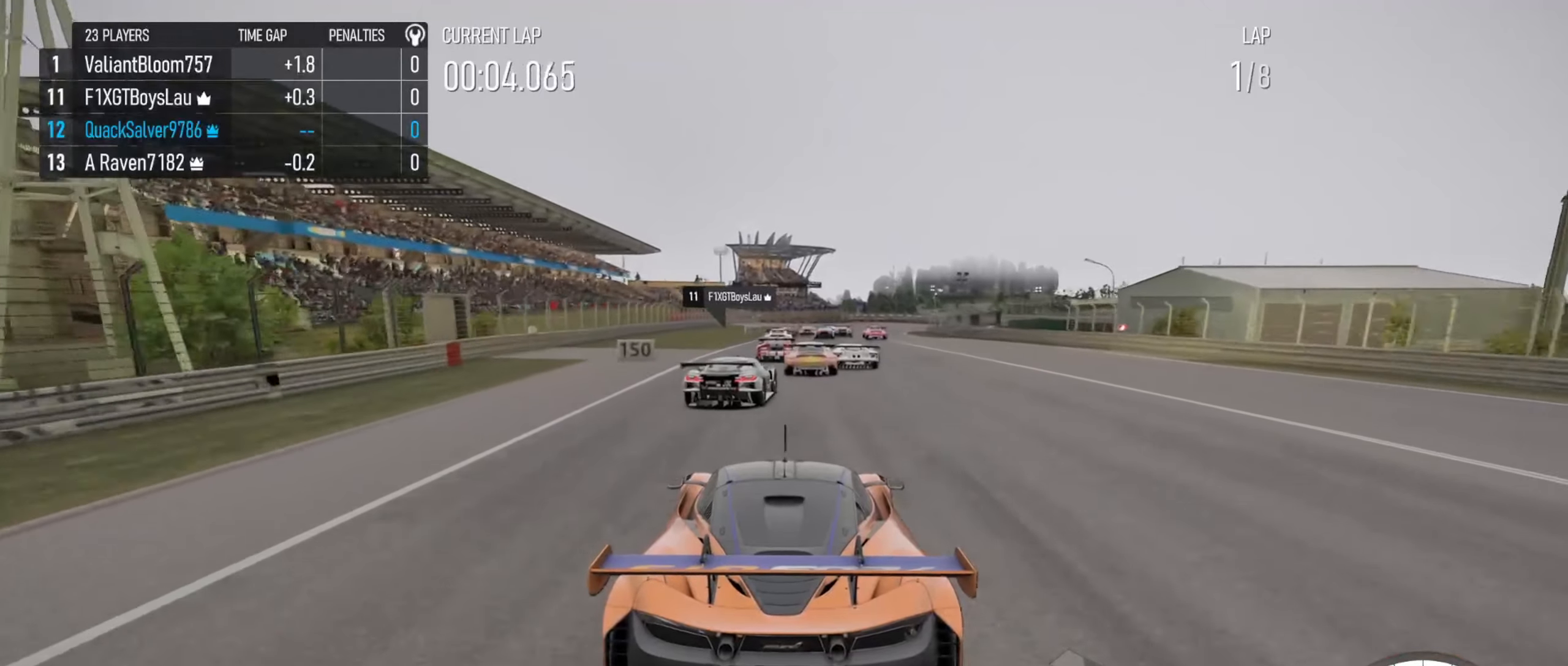
{"buttons": [], "left_stick": "center", "right_stick": "center", "events": [[266, "left_stick", "center"]]}
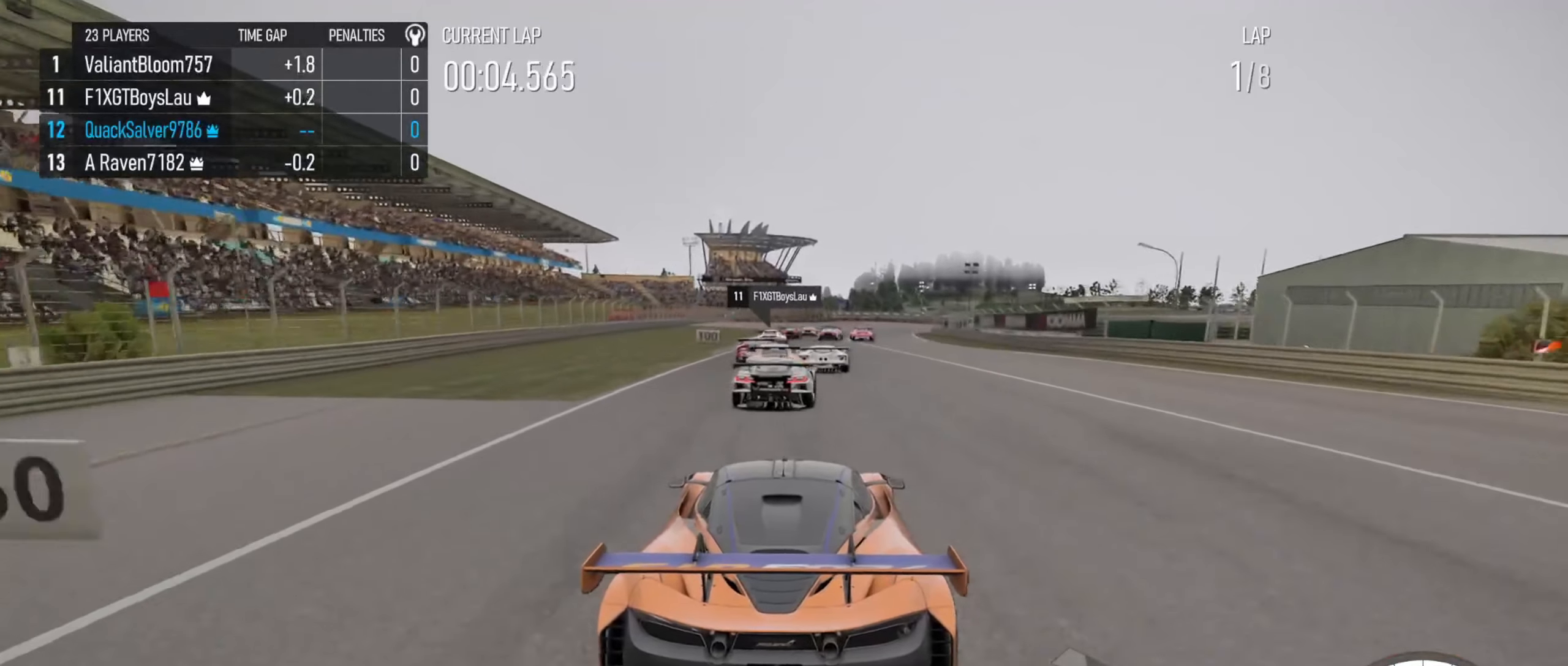
{"buttons": [], "left_stick": "center", "right_stick": "center", "events": []}
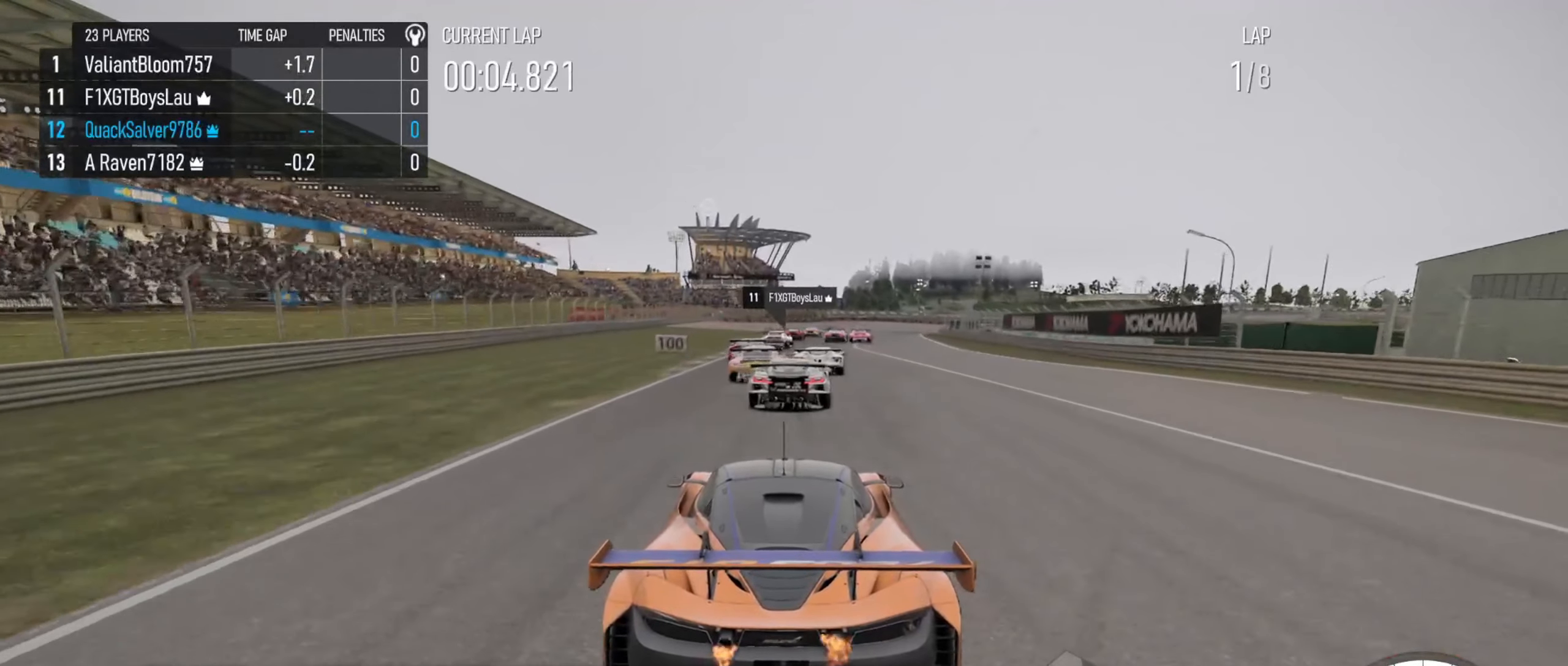
{"buttons": ["L2"], "left_stick": "center", "right_stick": "center", "events": [[283, "L2", "down"]]}